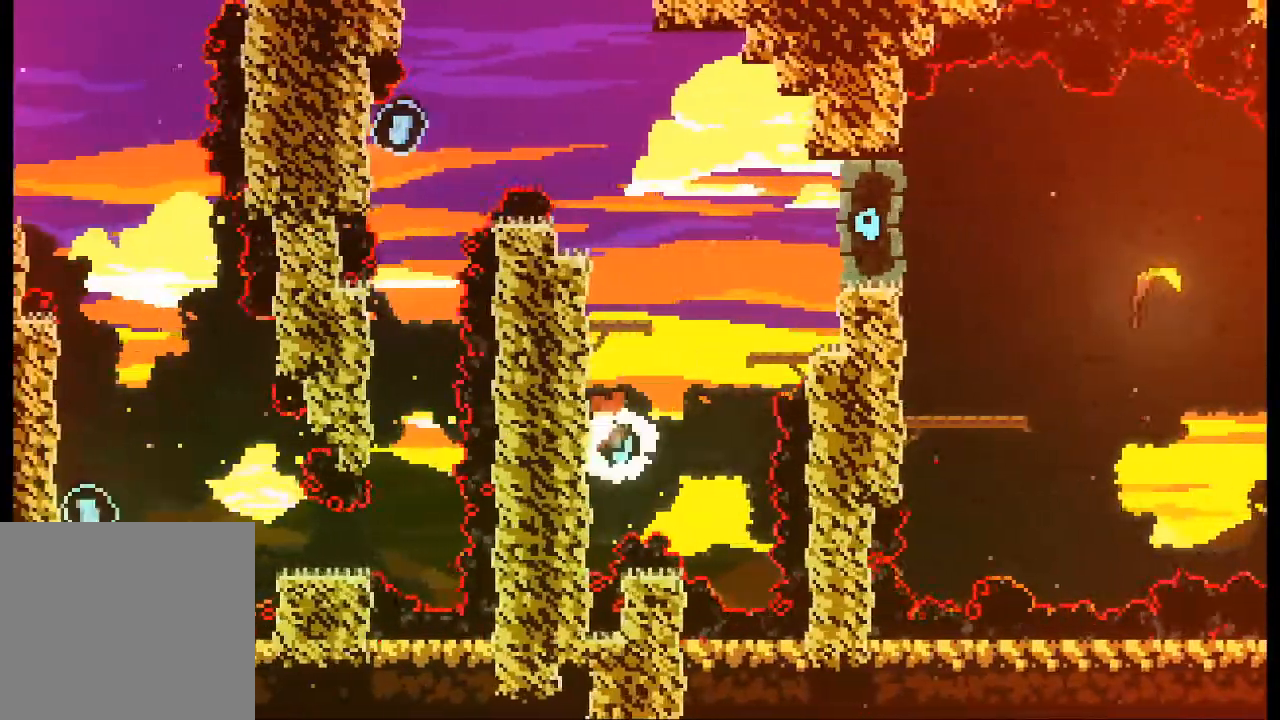
Gameplay with a controller (Xbox layout); each line is a JSON object with the inputs held at the frame after it (dt_ms = milliseconds from this image to that frame). "events" lists button and stick changes between this image and that frame as [ms after this image, input, new state], when the widget could be followed in between. Not read: L3 R3 right_stick.
{"dt_ms": 500, "buttons": ["L2"], "left_stick": "up", "events": [[267, "left_stick", "up"]]}
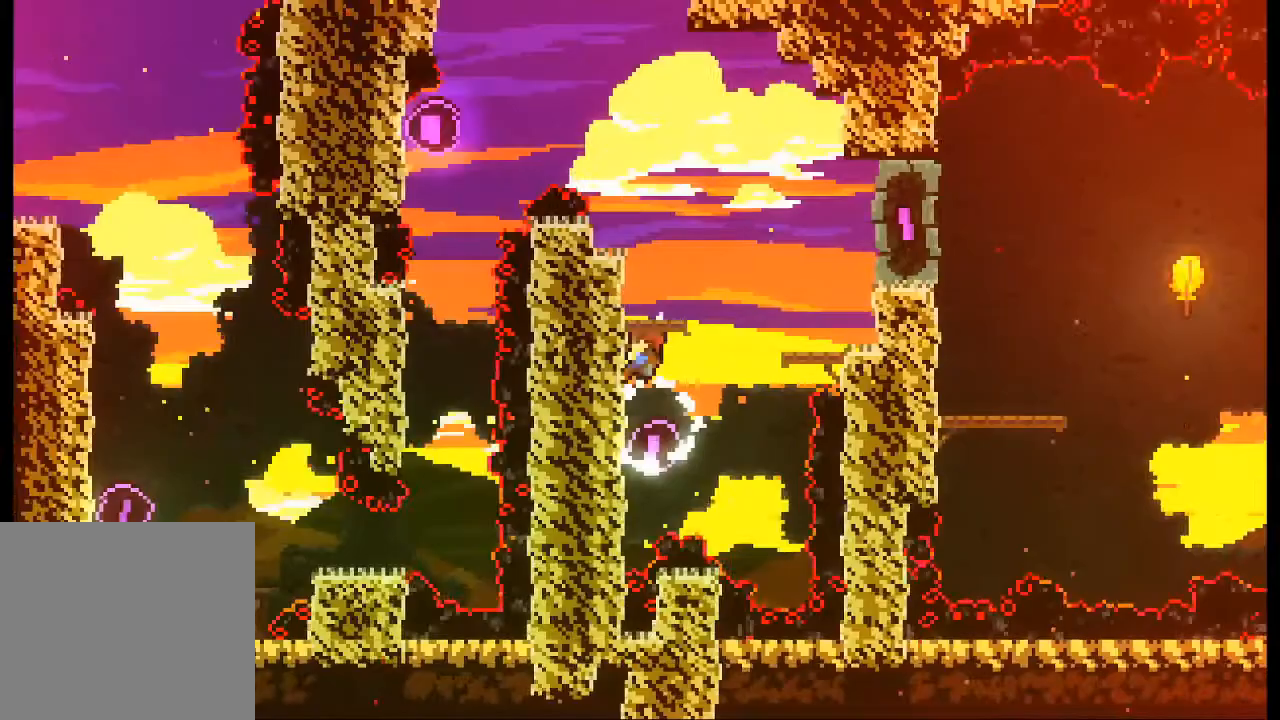
{"dt_ms": 500, "buttons": [], "left_stick": "center", "events": [[333, "L2", "up"], [333, "left_stick", "center"]]}
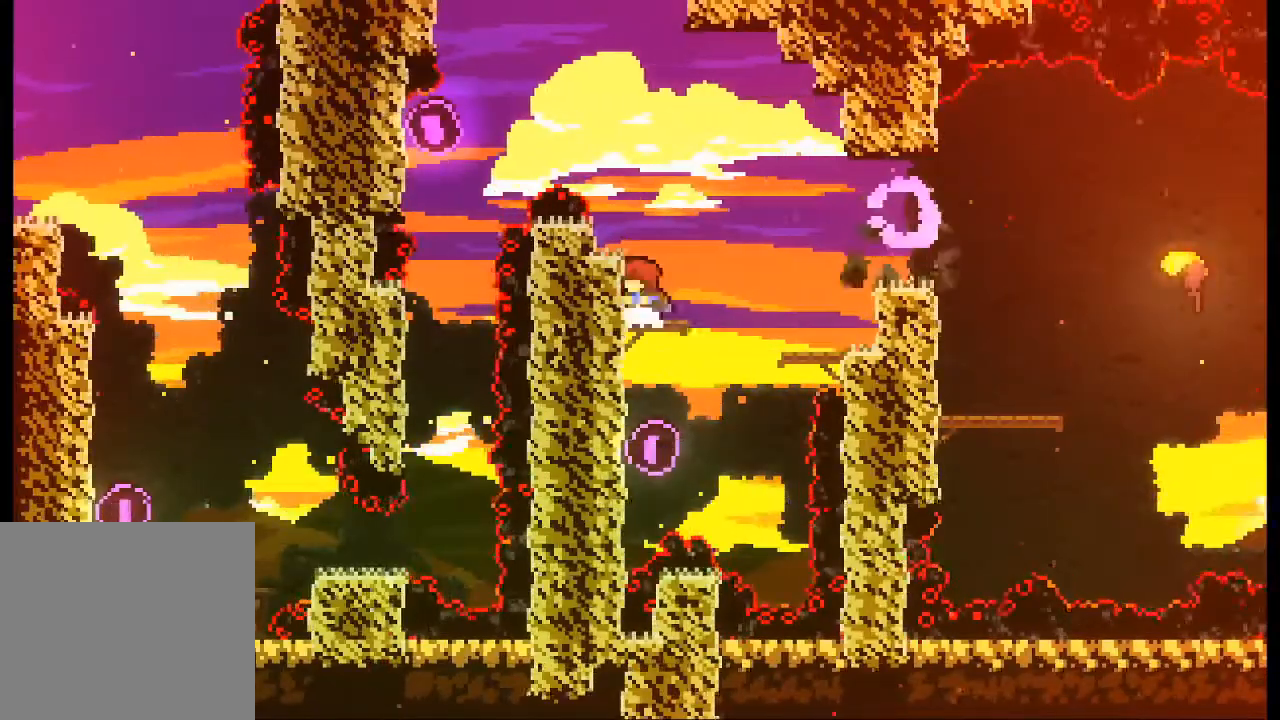
{"dt_ms": 500, "buttons": [], "left_stick": "right", "events": [[67, "left_stick", "right"], [100, "A", "down"], [500, "A", "up"]]}
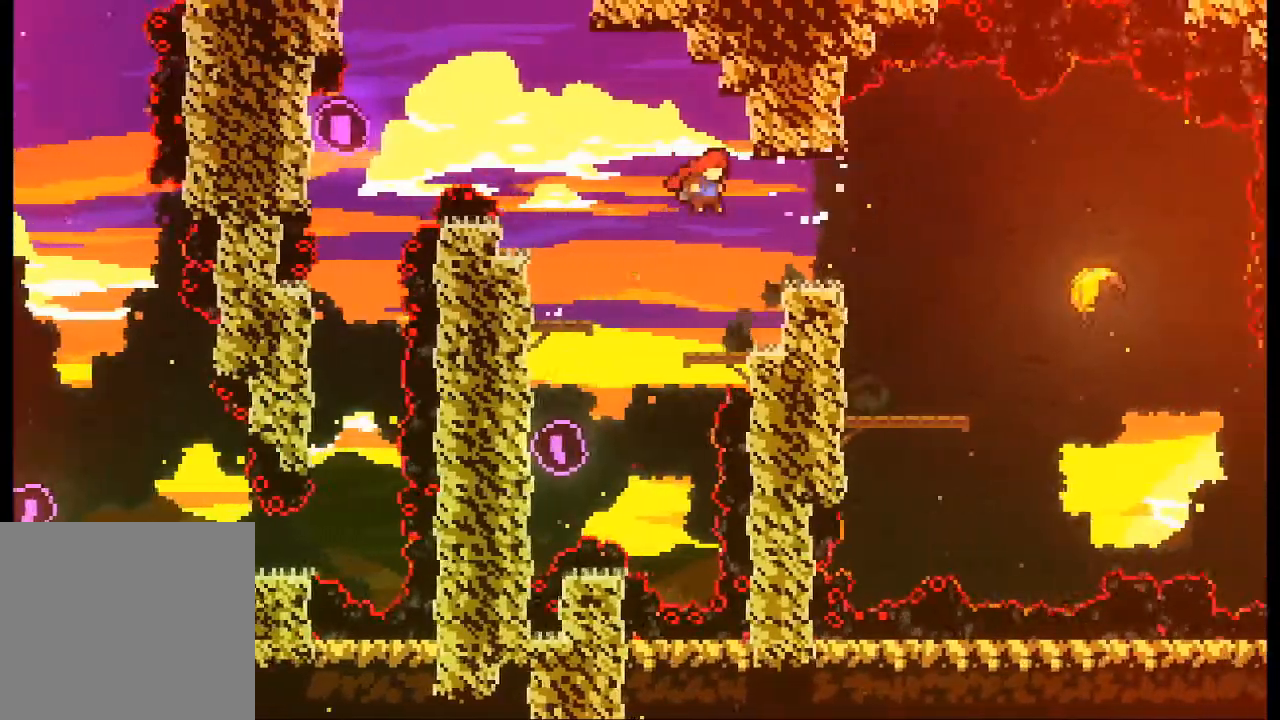
{"dt_ms": 500, "buttons": [], "left_stick": "center", "events": [[233, "left_stick", "center"]]}
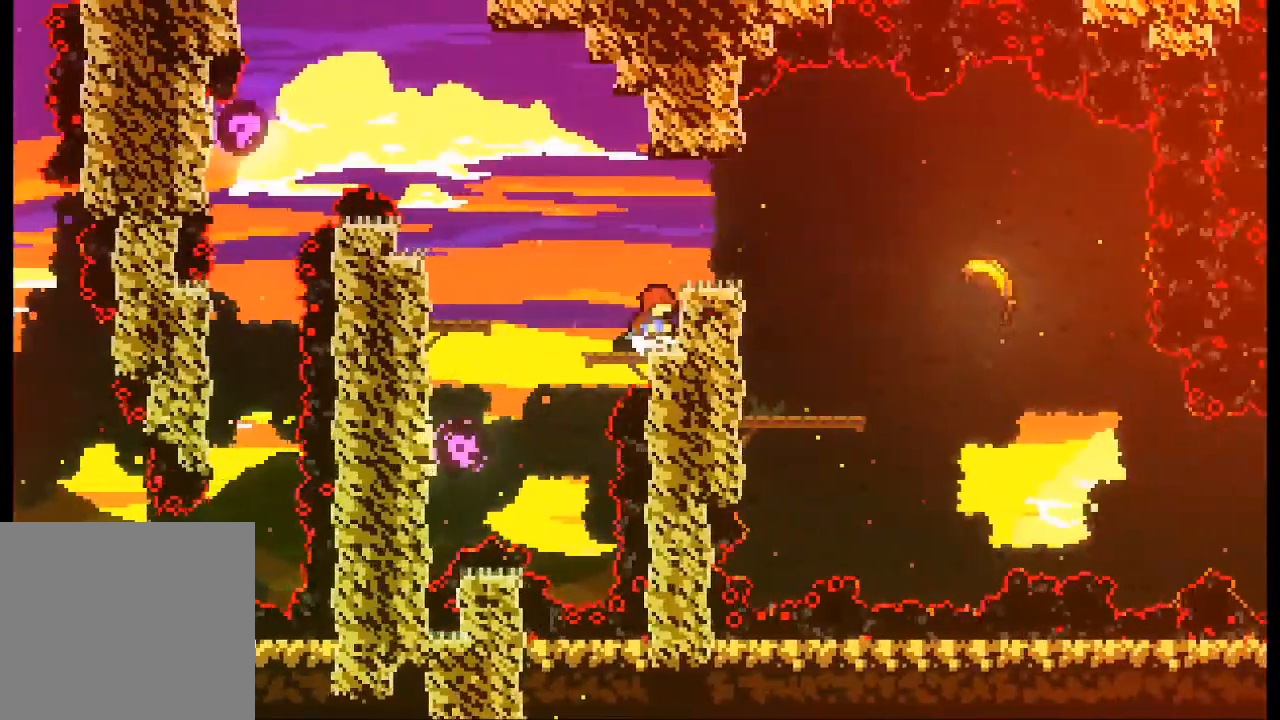
{"dt_ms": 500, "buttons": ["A"], "left_stick": "right", "events": [[233, "A", "down"], [233, "left_stick", "right"]]}
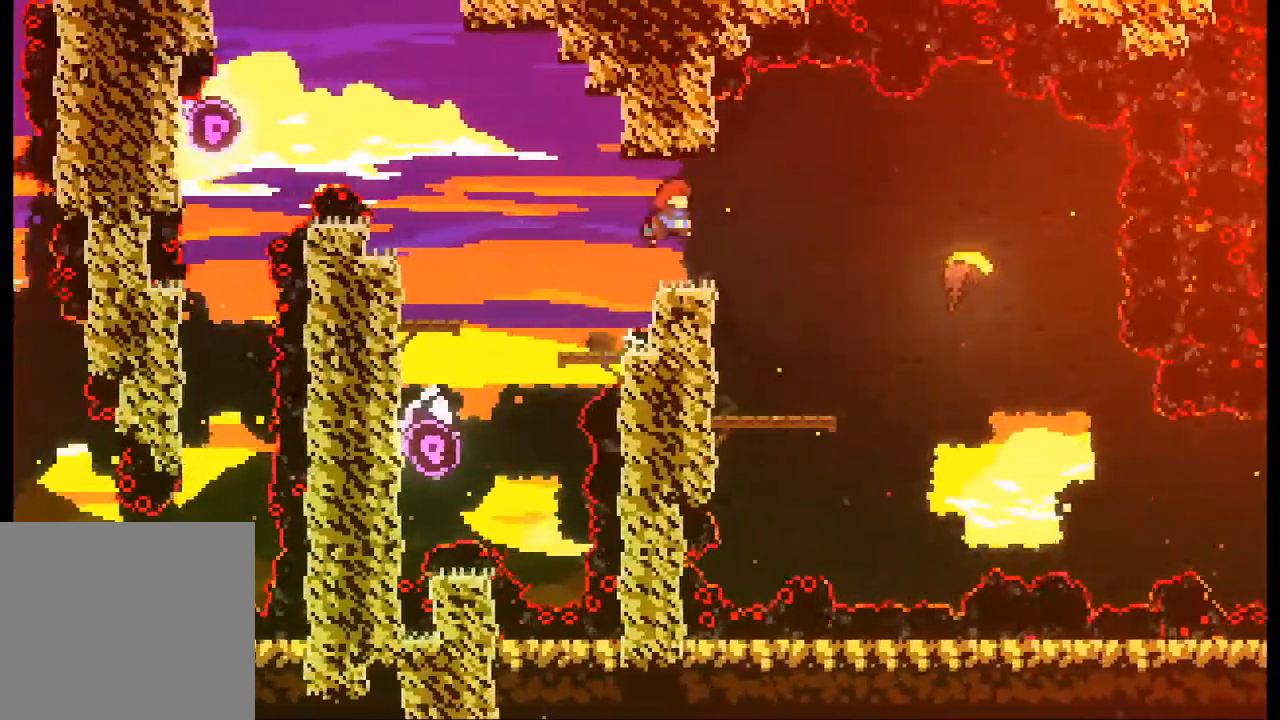
{"dt_ms": 500, "buttons": [], "left_stick": "center", "events": [[33, "A", "up"], [233, "left_stick", "center"]]}
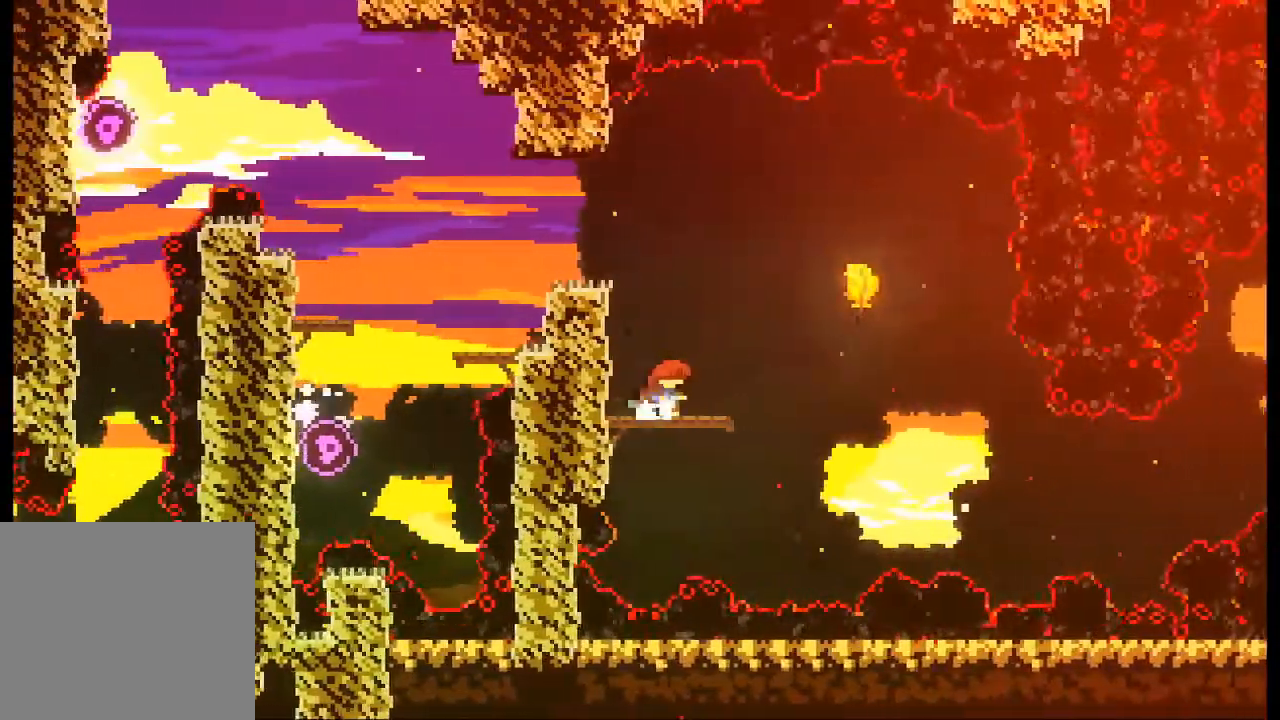
{"dt_ms": 500, "buttons": [], "left_stick": "down-right"}
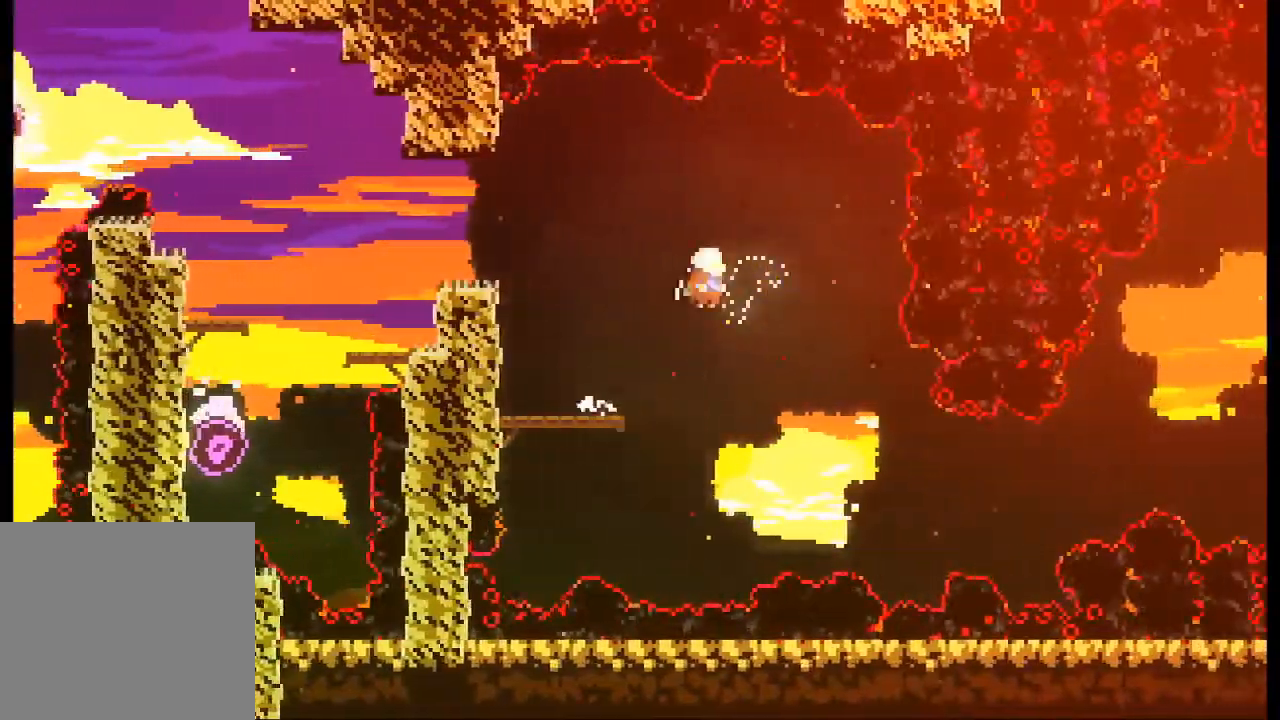
{"dt_ms": 500, "buttons": [], "left_stick": "down"}
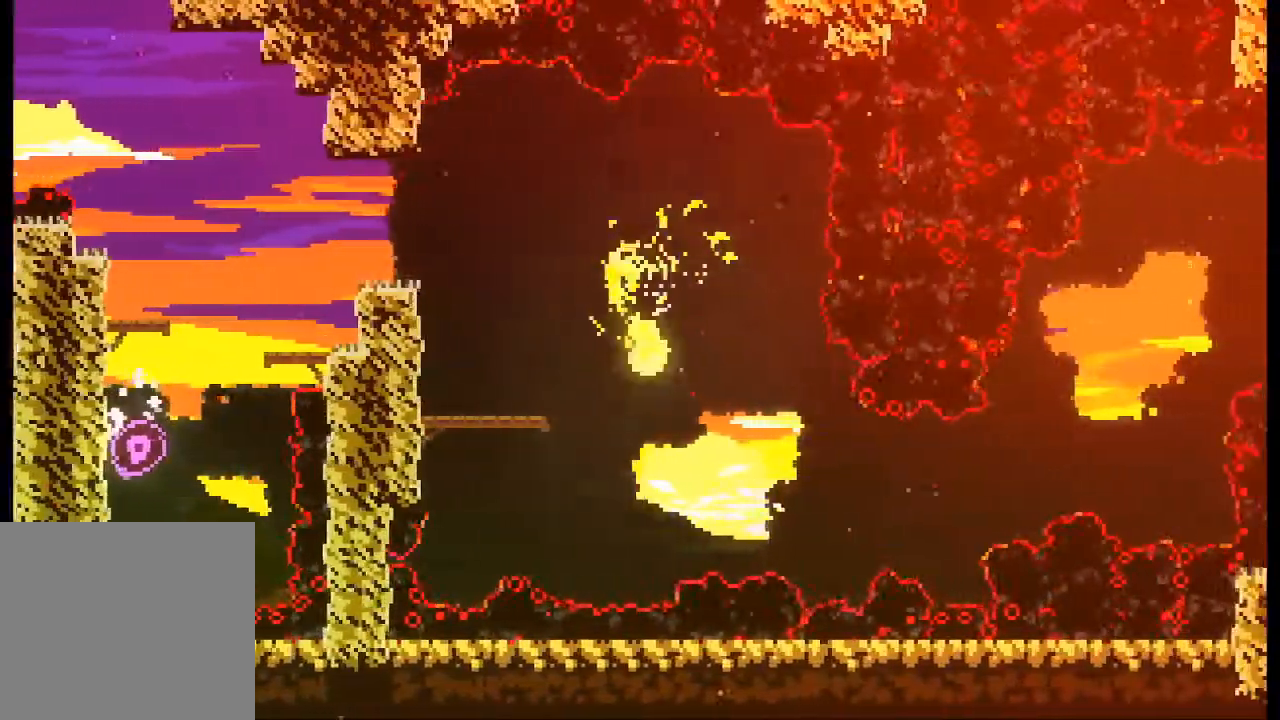
{"dt_ms": 500, "buttons": [], "left_stick": "right"}
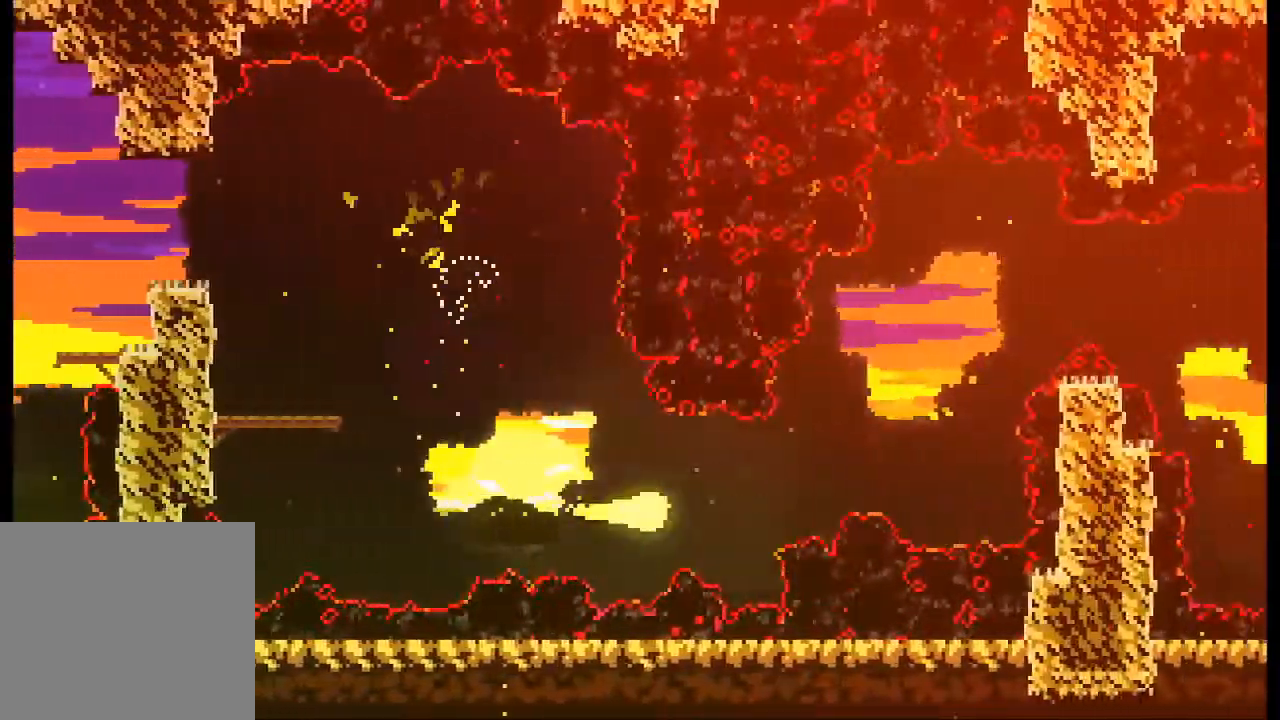
{"dt_ms": 500, "buttons": [], "left_stick": "up-right", "events": [[167, "left_stick", "up-right"]]}
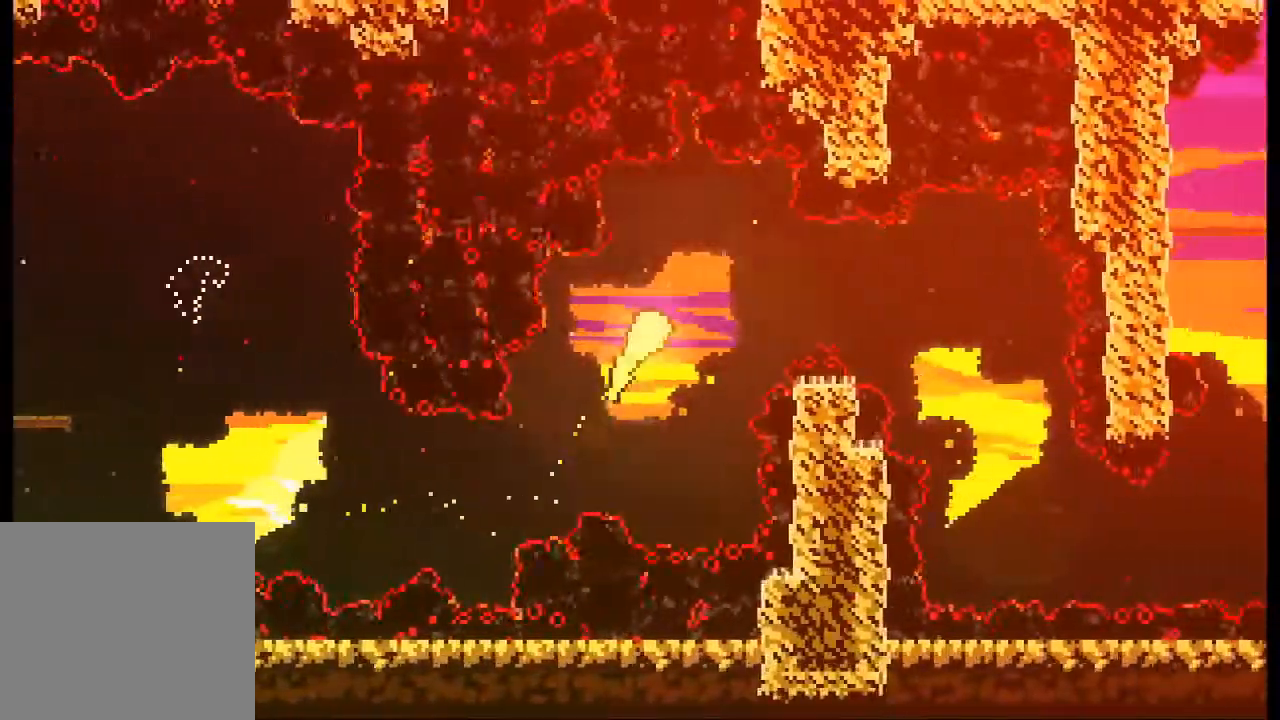
{"dt_ms": 1000, "buttons": [], "left_stick": "up-right"}
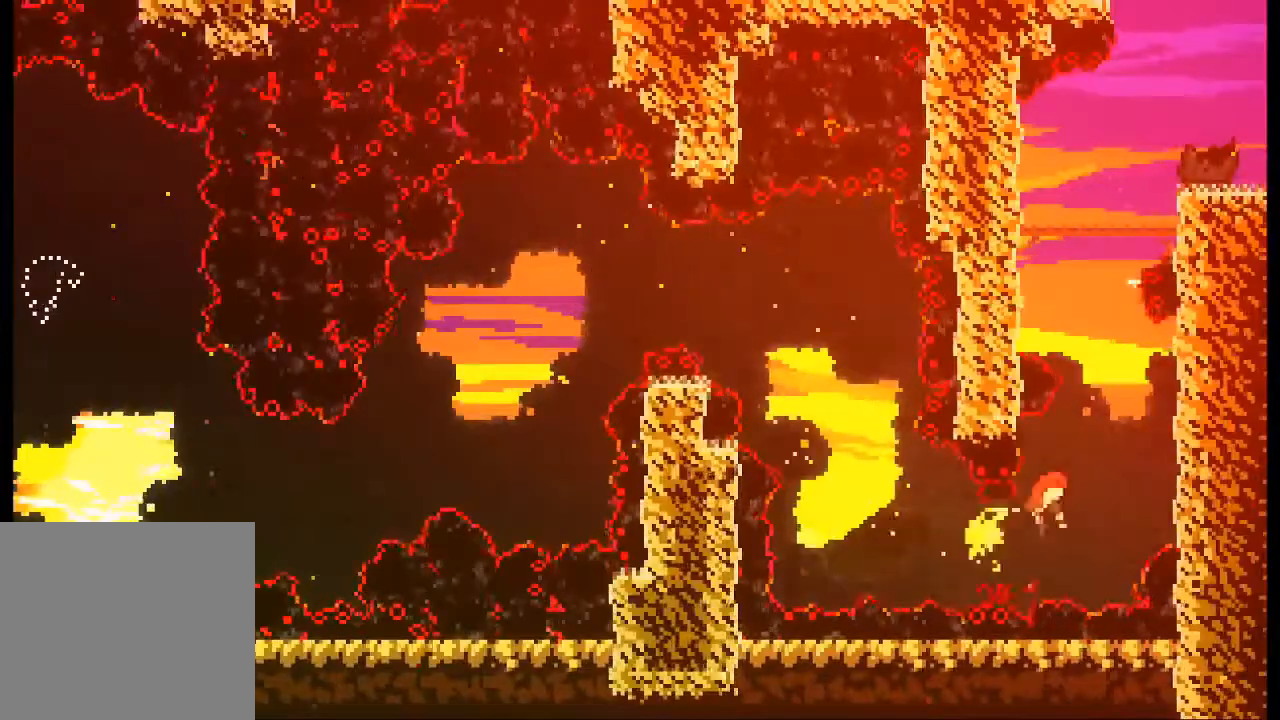
{"dt_ms": 500, "buttons": ["L2"], "left_stick": "up-right", "events": [[167, "L2", "down"]]}
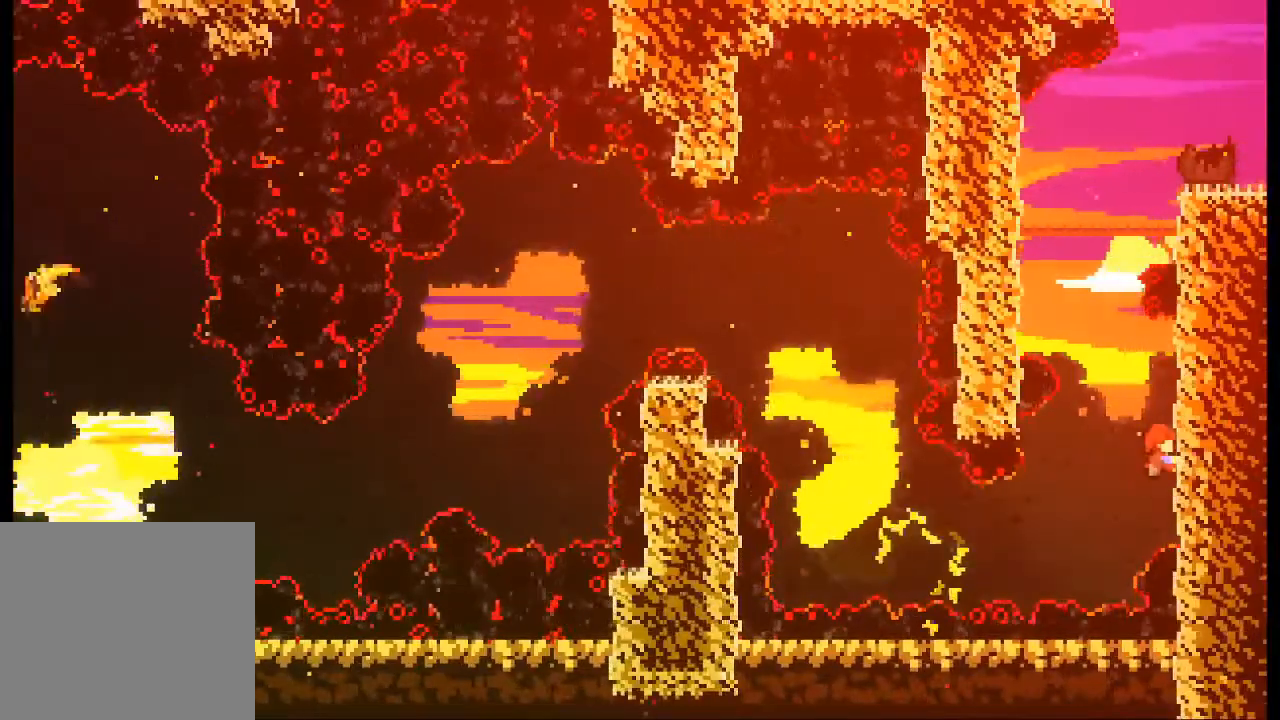
{"dt_ms": 500, "buttons": ["A", "L2"], "left_stick": "up-left", "events": [[267, "left_stick", "up-left"], [333, "A", "down"]]}
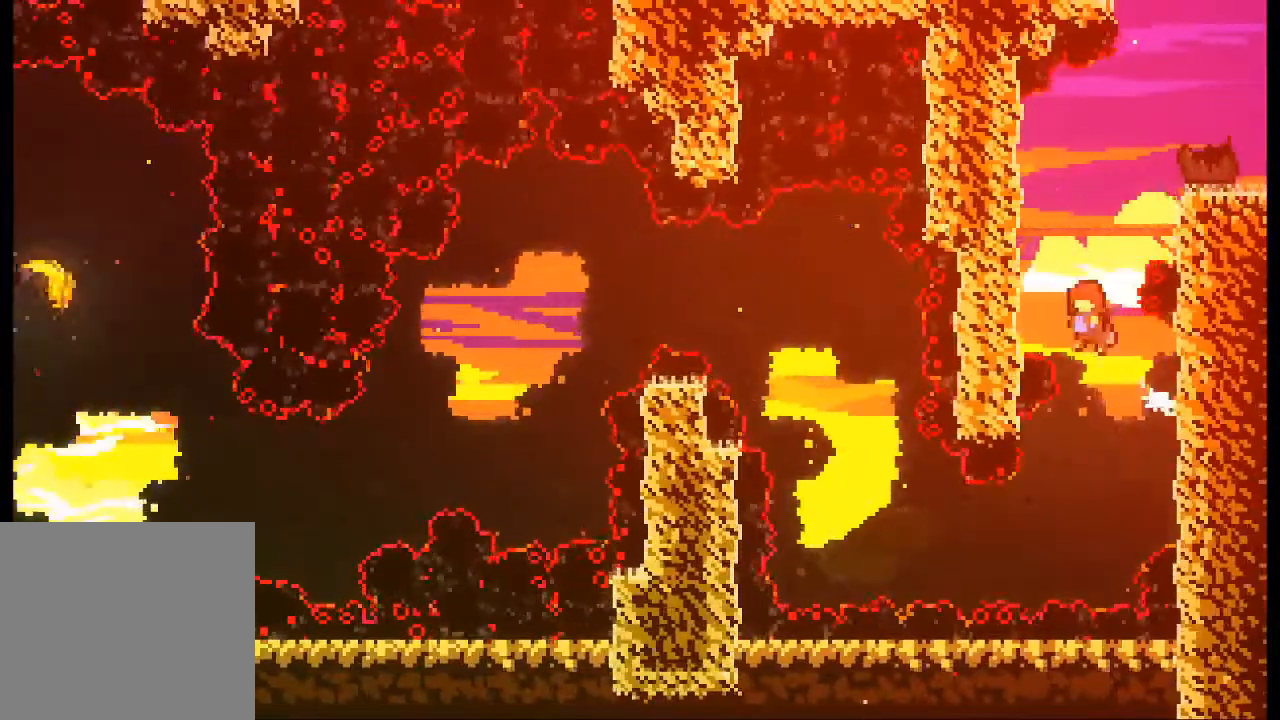
{"dt_ms": 500, "buttons": ["A", "L2"], "left_stick": "up-right"}
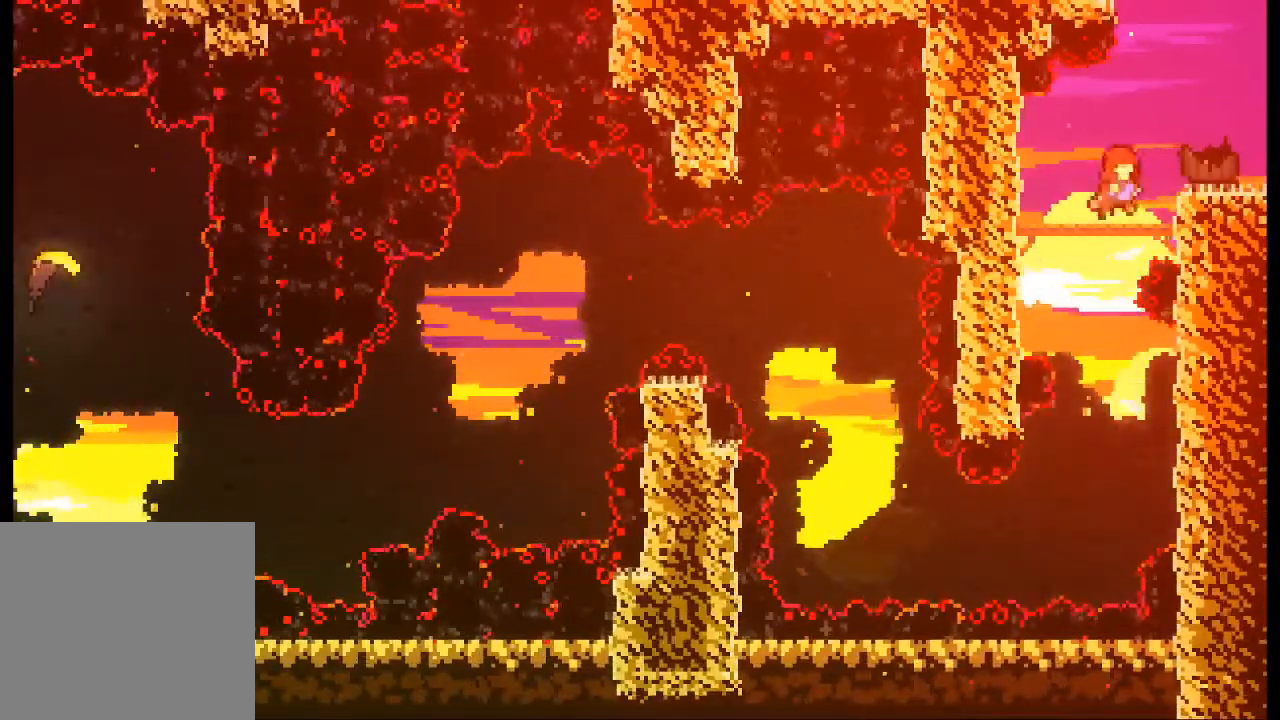
{"dt_ms": 1000, "buttons": [], "left_stick": "right"}
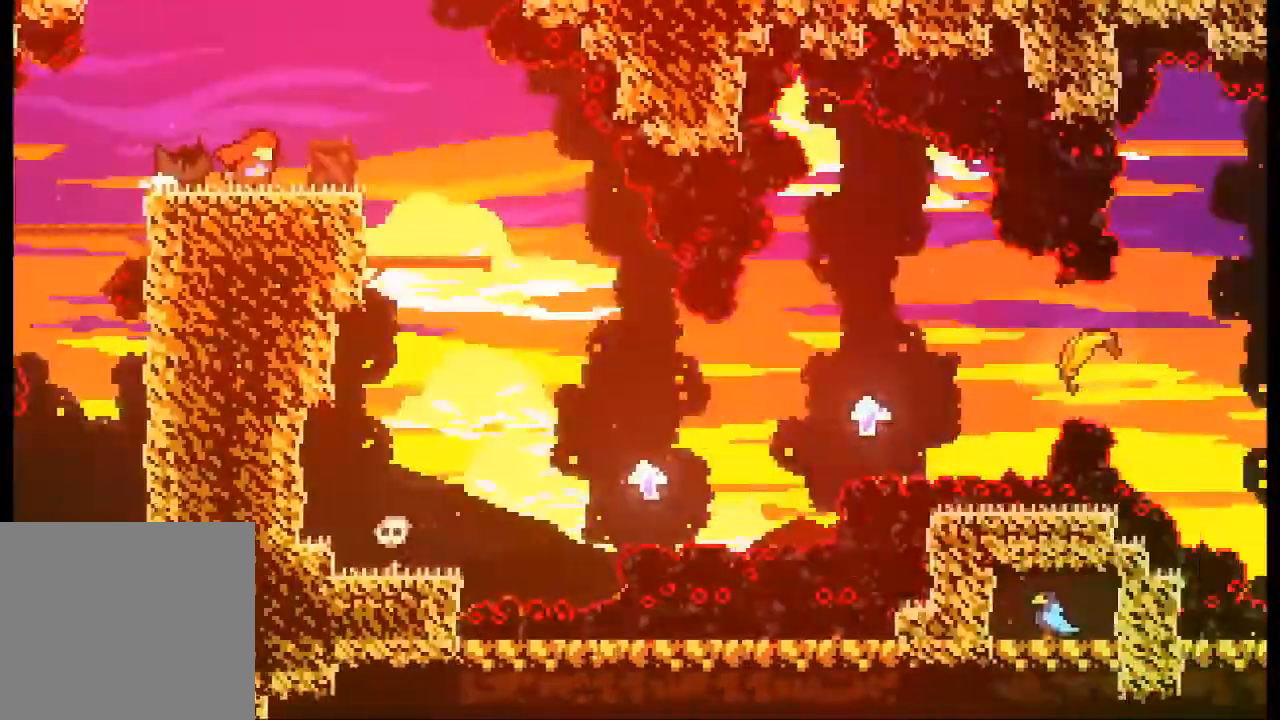
{"dt_ms": 500, "buttons": [], "left_stick": "center"}
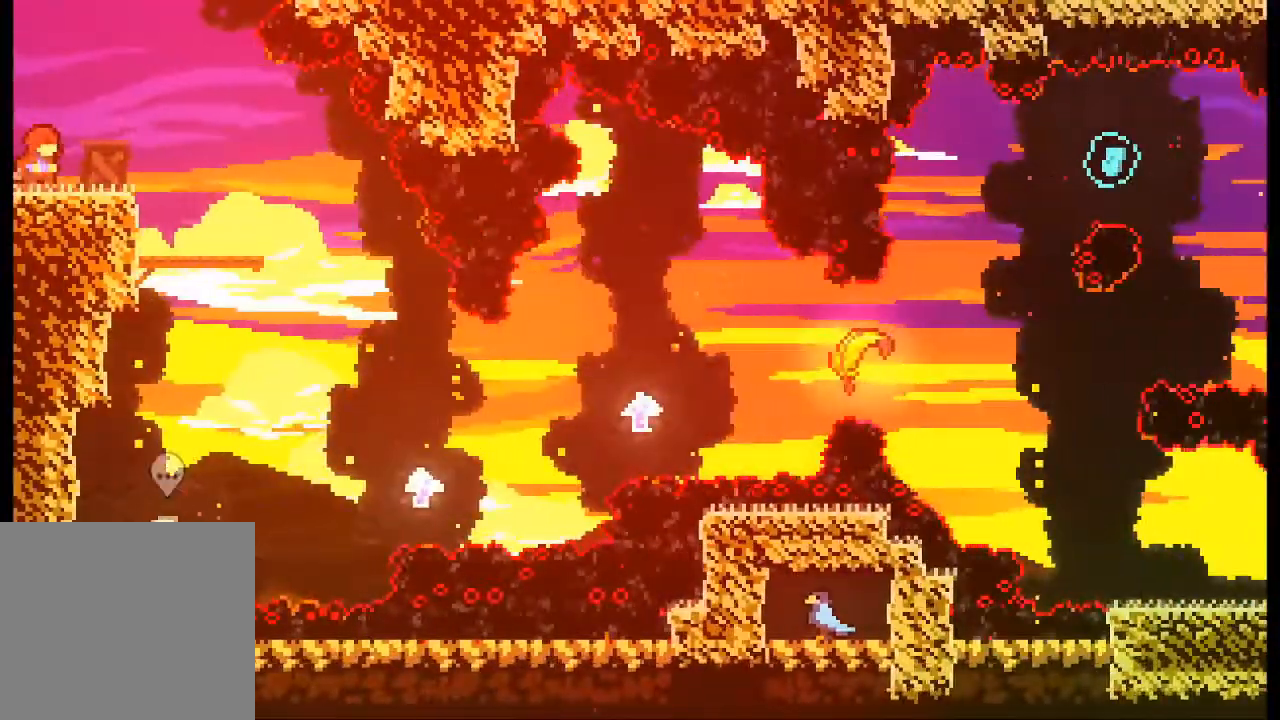
{"dt_ms": 500, "buttons": [], "left_stick": "center", "events": []}
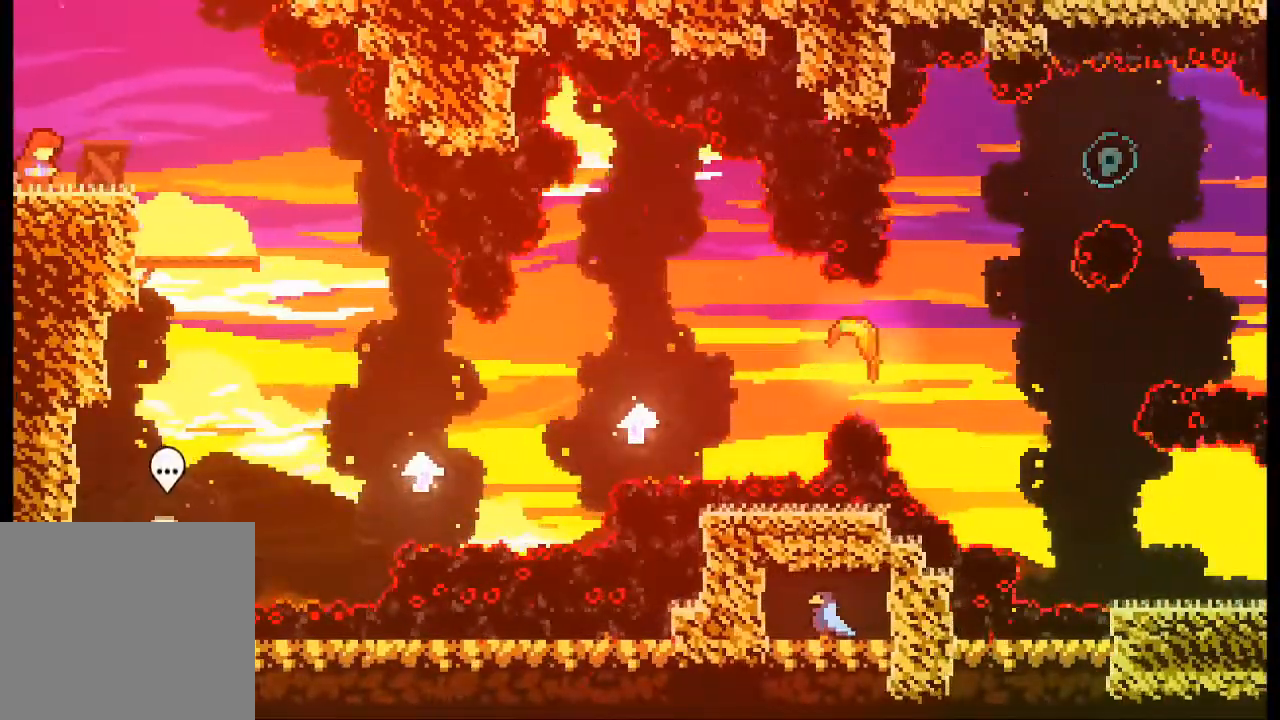
{"dt_ms": 500, "buttons": [], "left_stick": "right", "events": [[100, "left_stick", "right"]]}
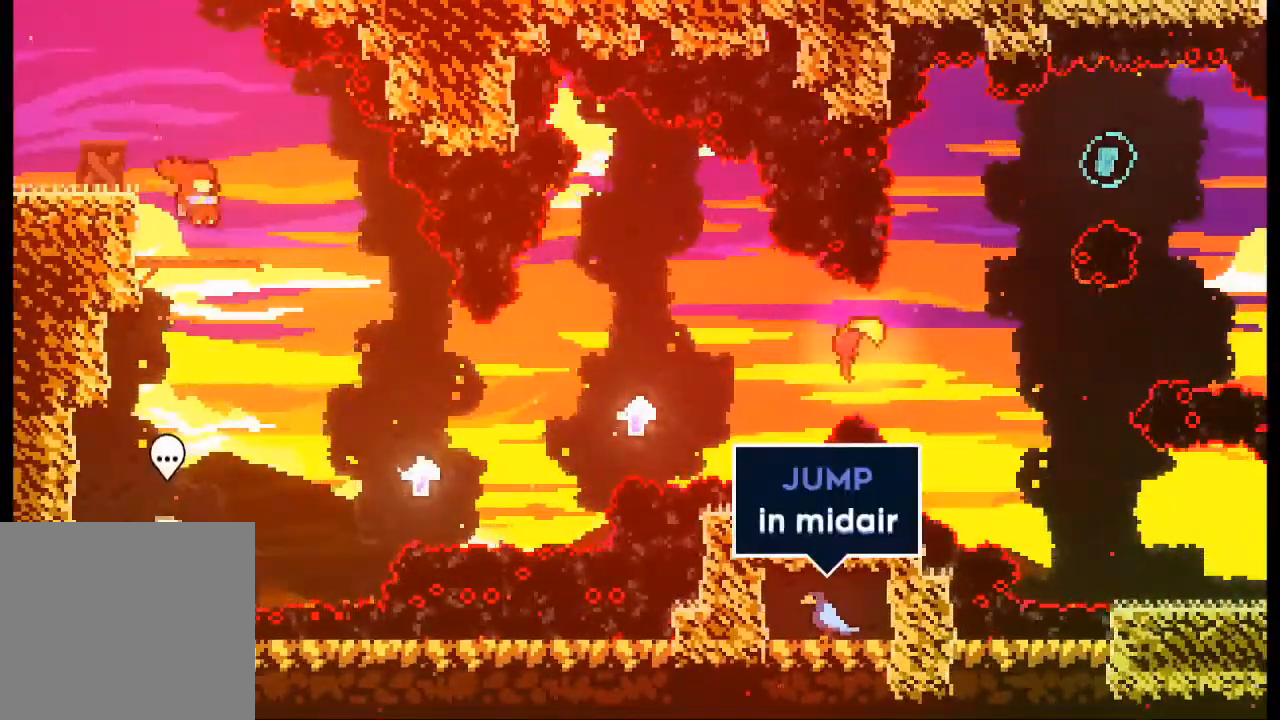
{"dt_ms": 500, "buttons": [], "left_stick": "center", "events": [[33, "left_stick", "center"]]}